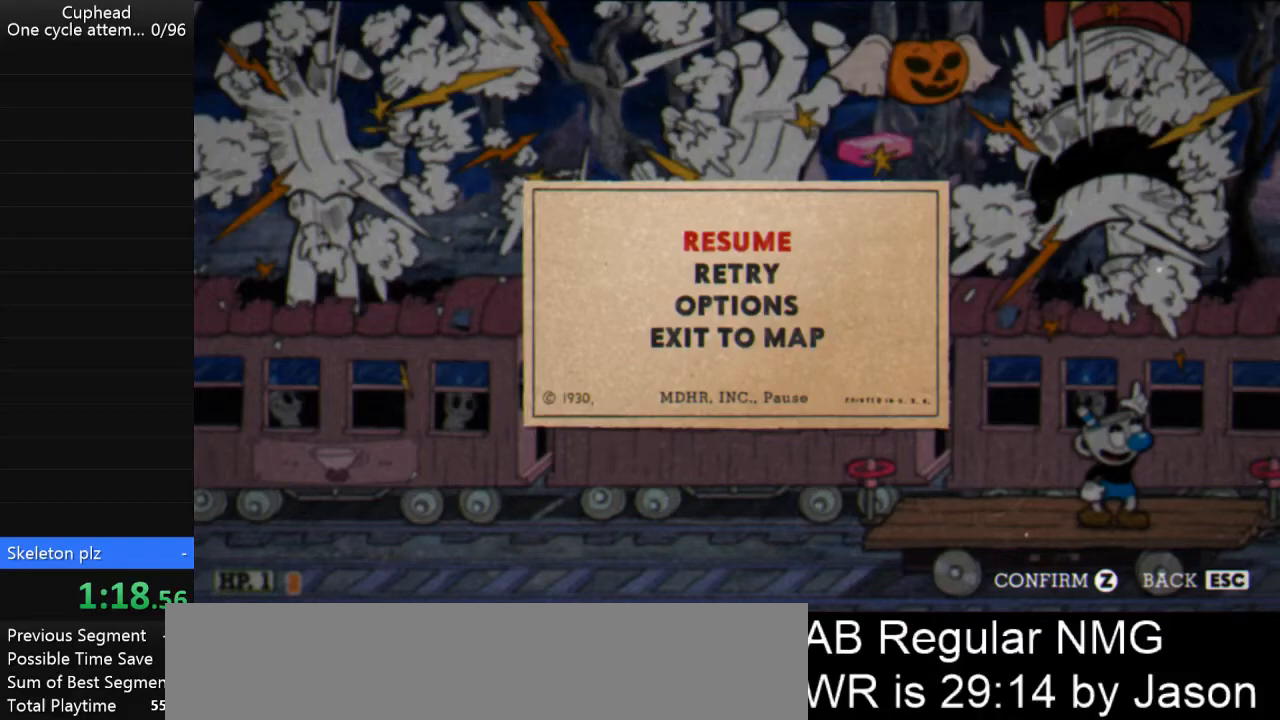
Gameplay with keyboard; each line is a JSON object with the keys held at the frame after it. "events" lists presses ("down") and releases ("up") of "a", "d", "down", "escape", "i", "k", "left", "o", "p", "return", "right", "s", "space", "up", "w" and "z" between this image and that frame as [ms after this image, input, new state], when the widget could be followed in between. No other keys are recorded. Mouse input is not recorded.
{"keys": [], "events": []}
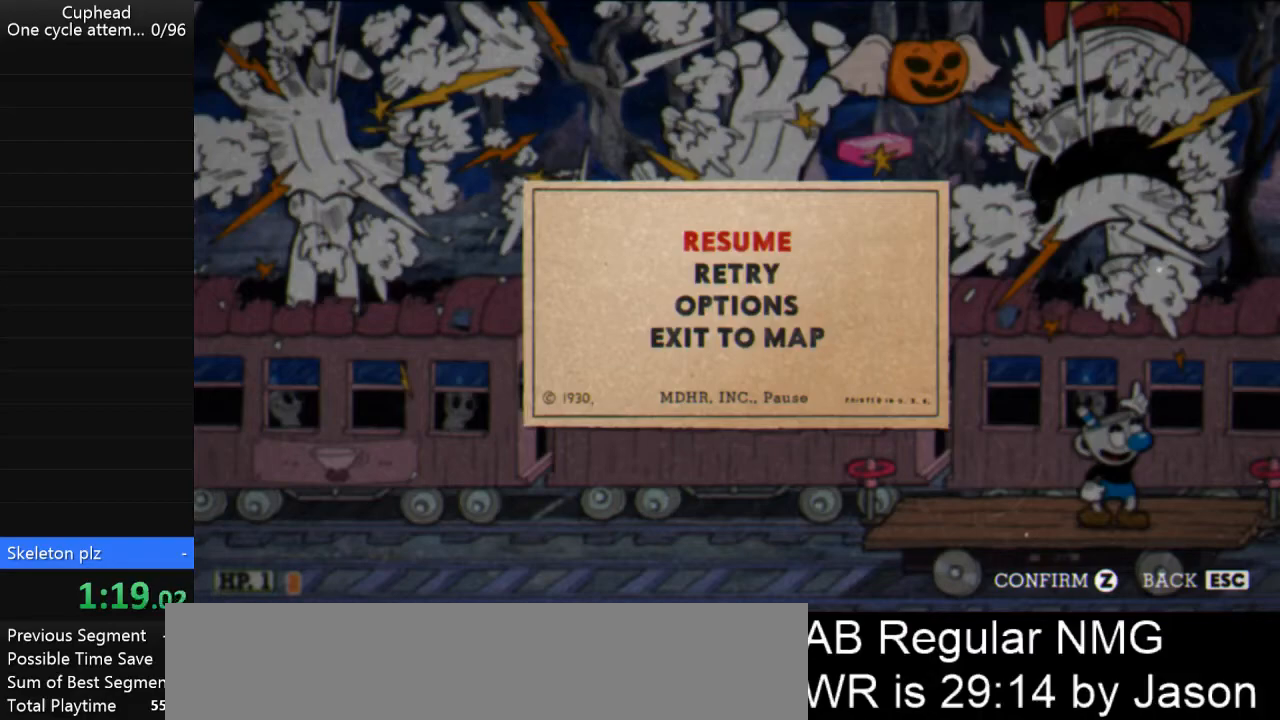
{"keys": [], "events": []}
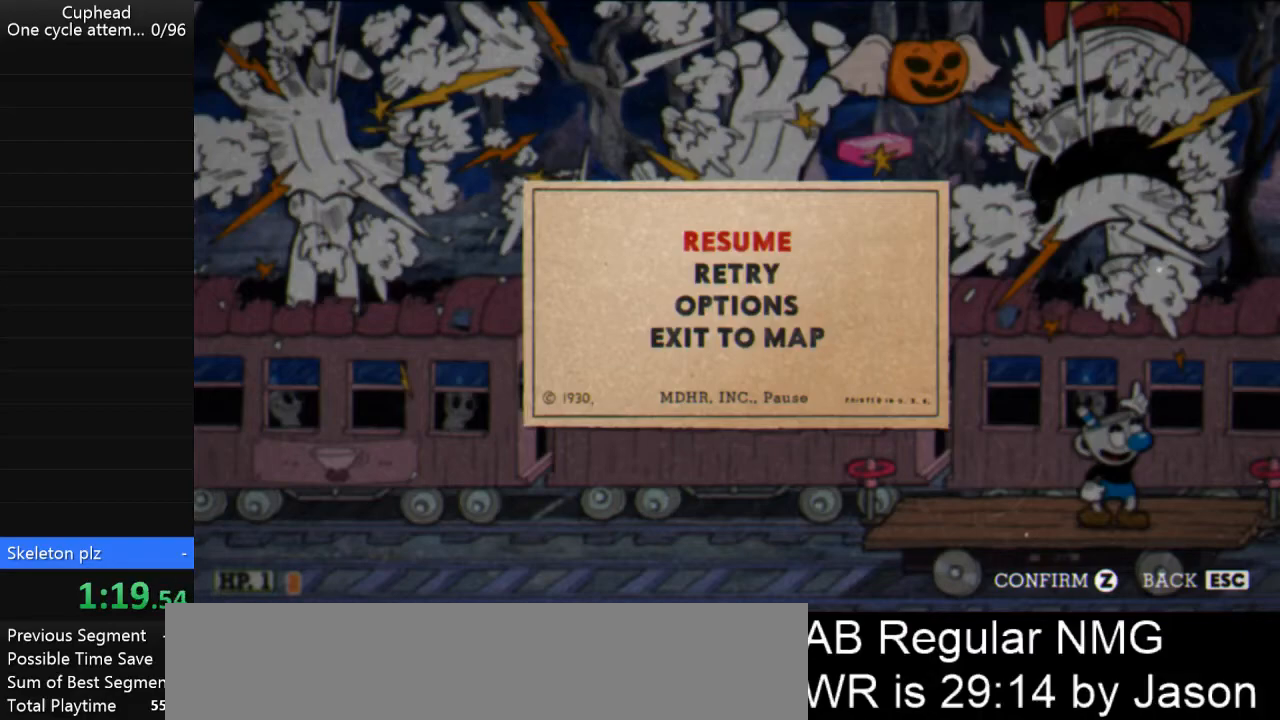
{"keys": [], "events": []}
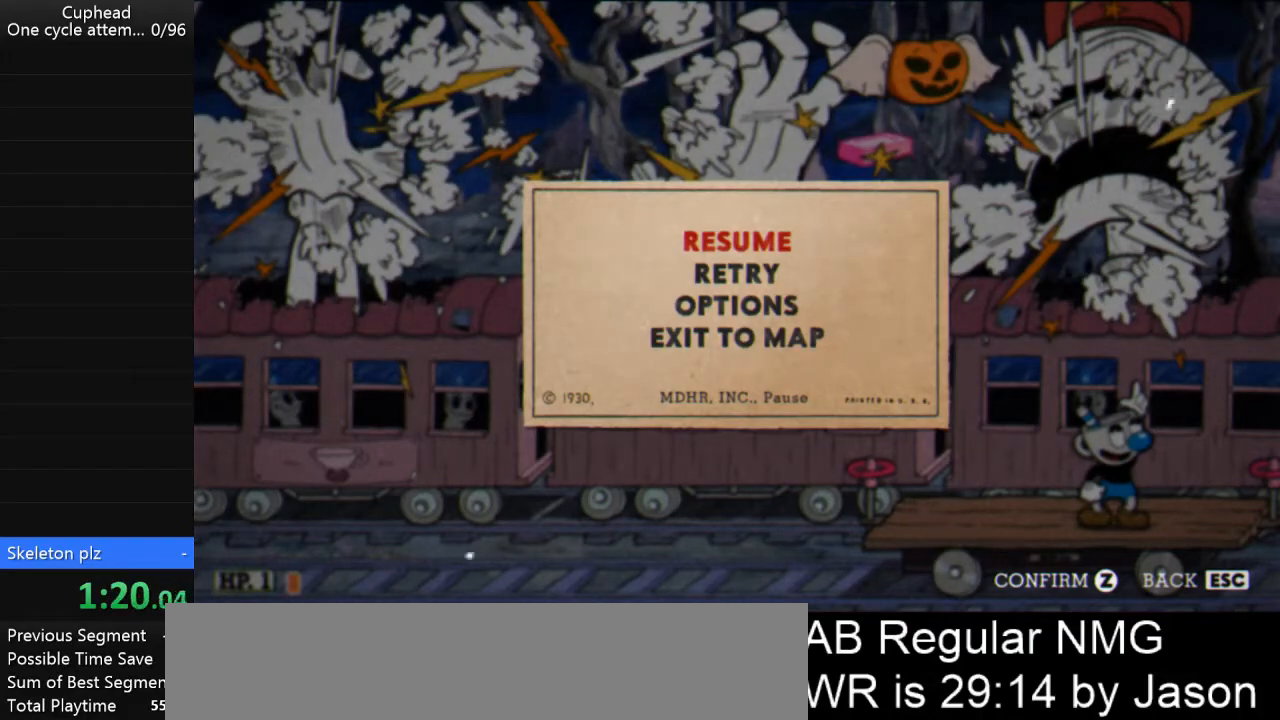
{"keys": [], "events": []}
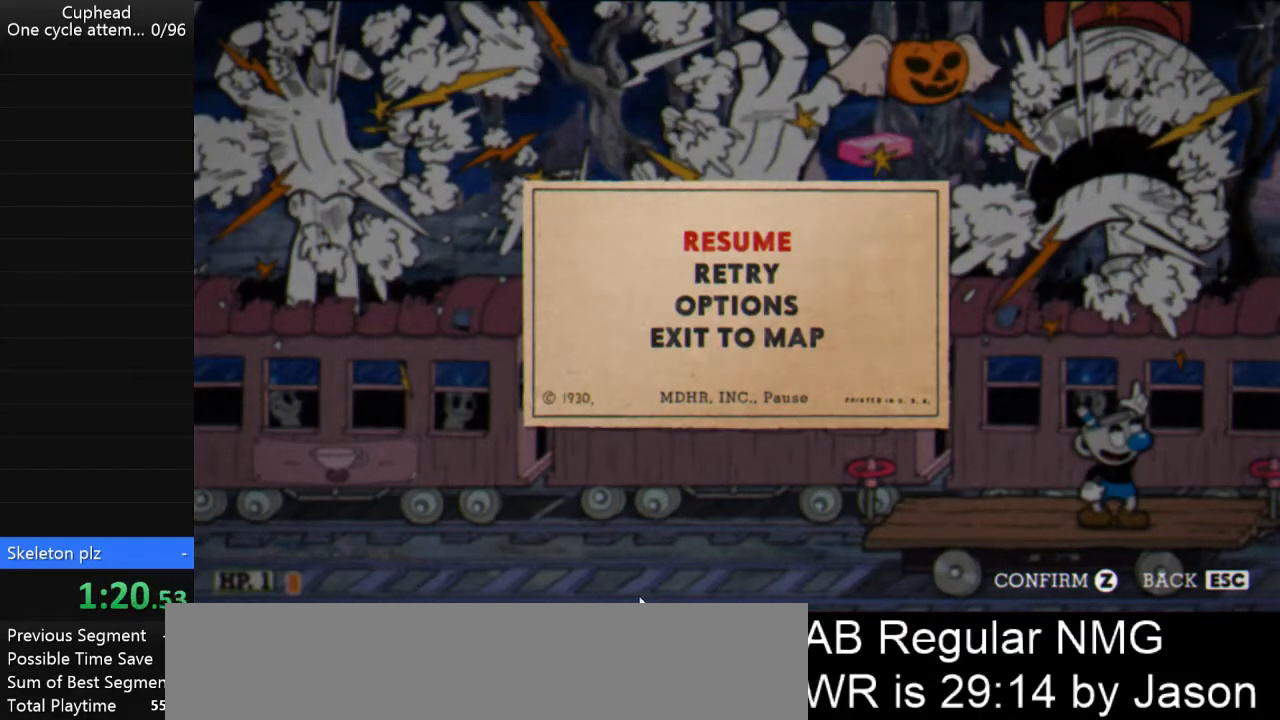
{"keys": [], "events": [[167, "down", "down"], [333, "return", "down"], [367, "down", "up"], [433, "return", "up"]]}
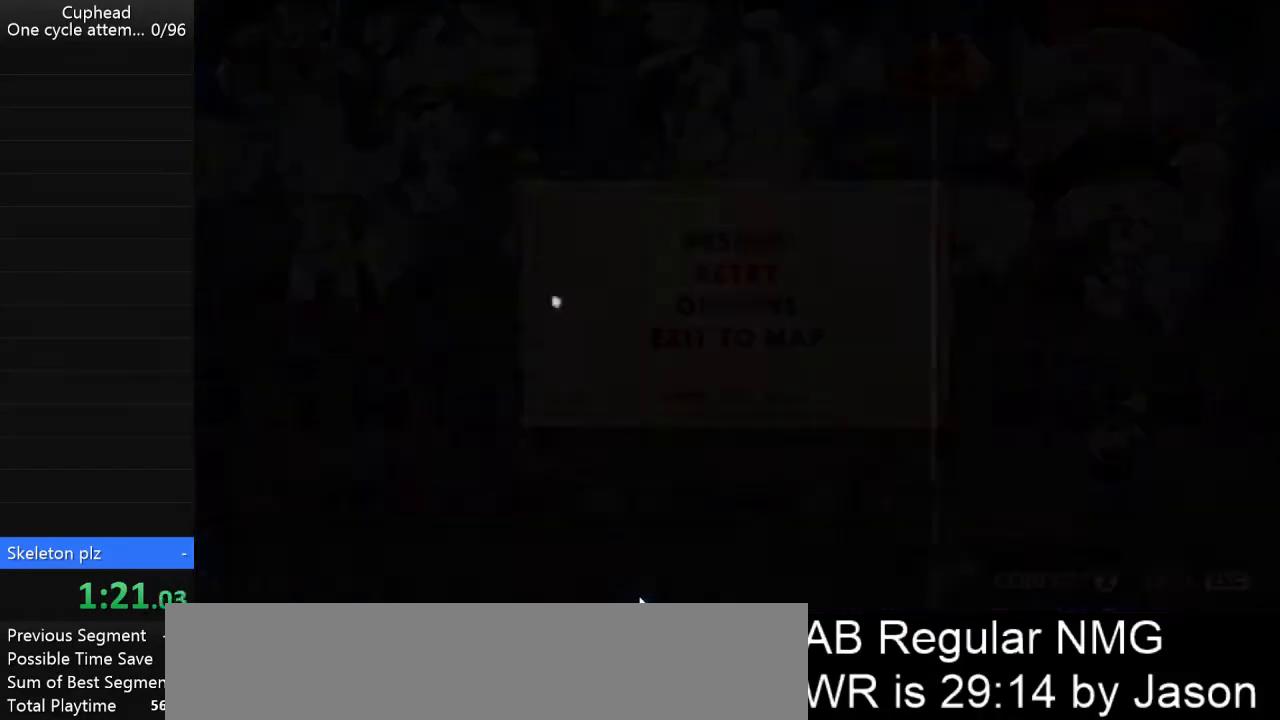
{"keys": [], "events": []}
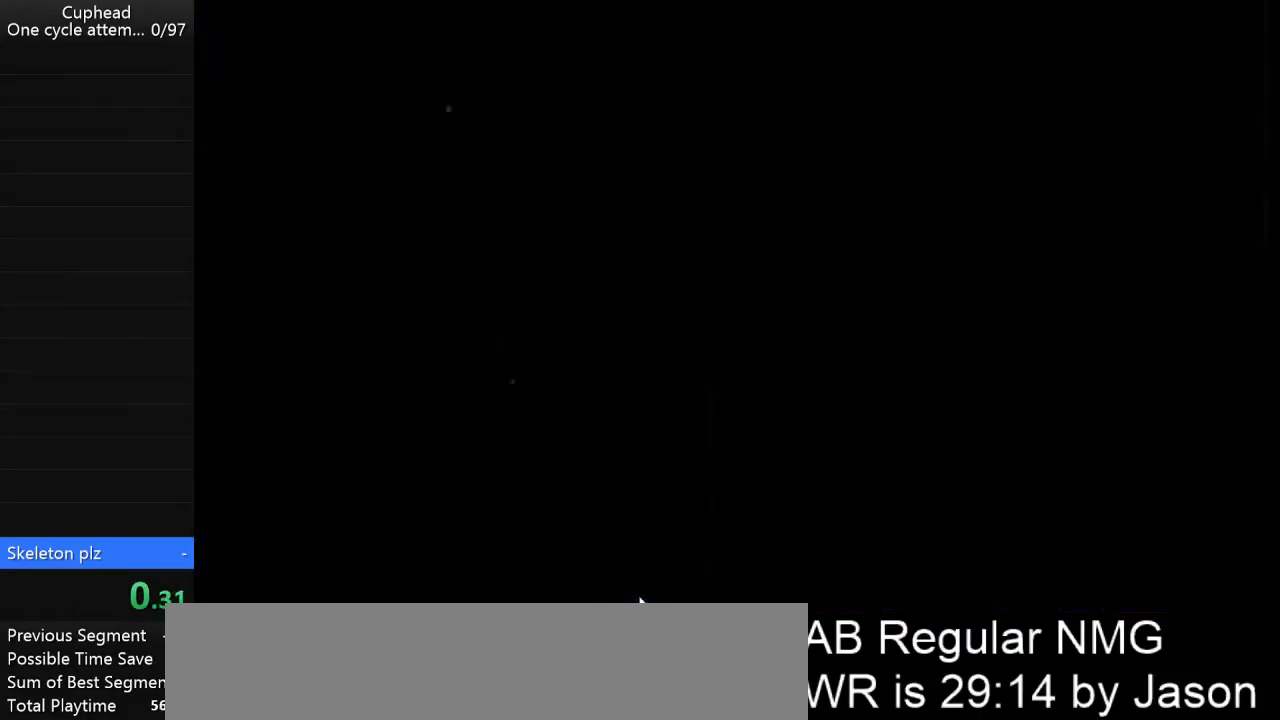
{"keys": [], "events": []}
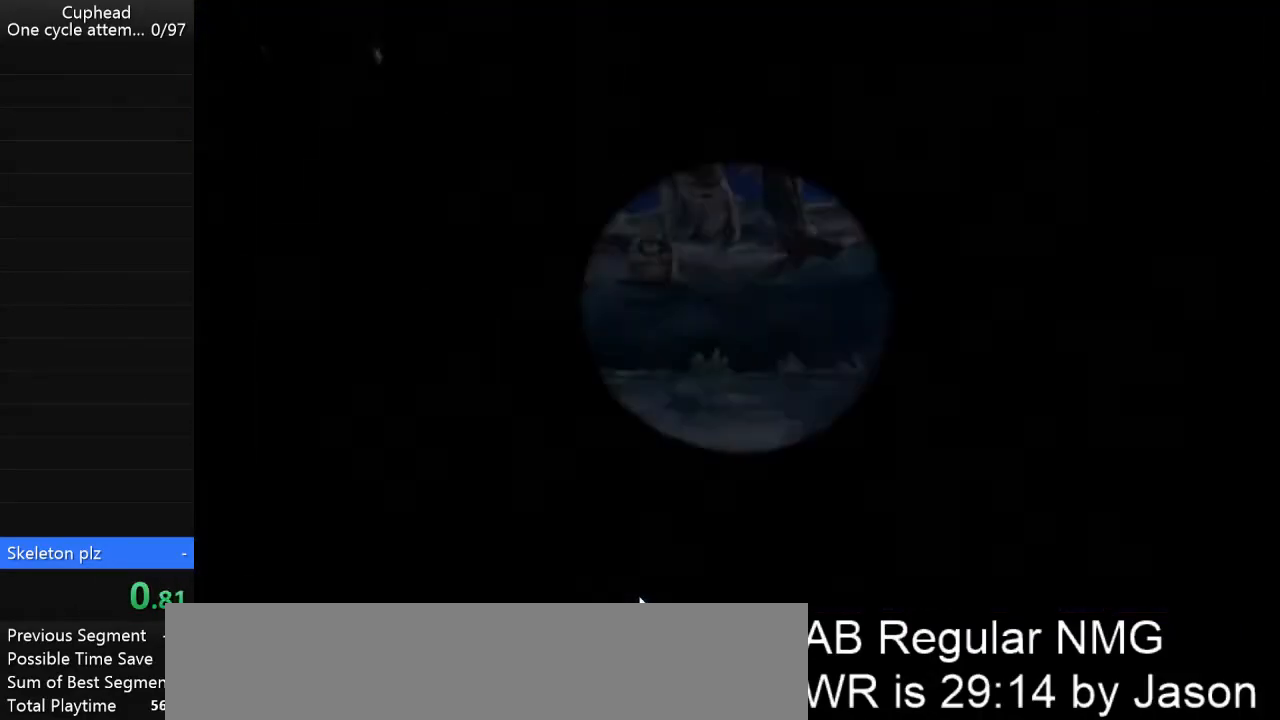
{"keys": [], "events": []}
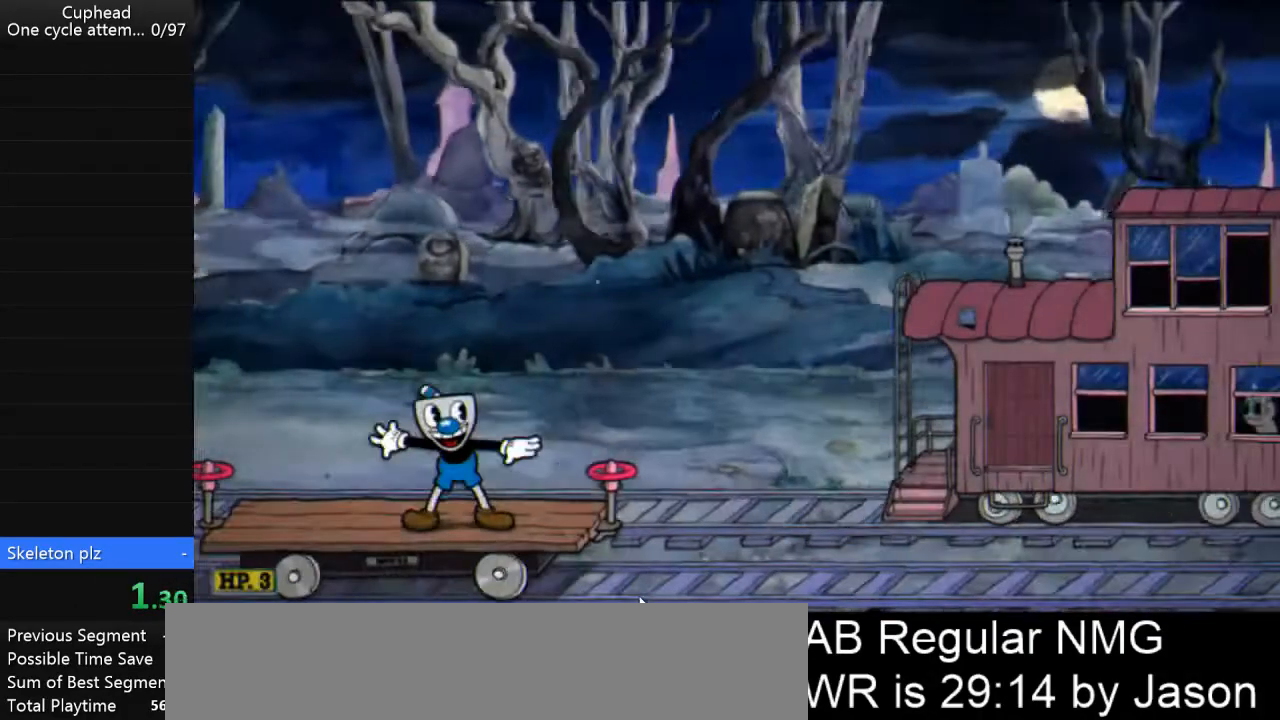
{"keys": [], "events": []}
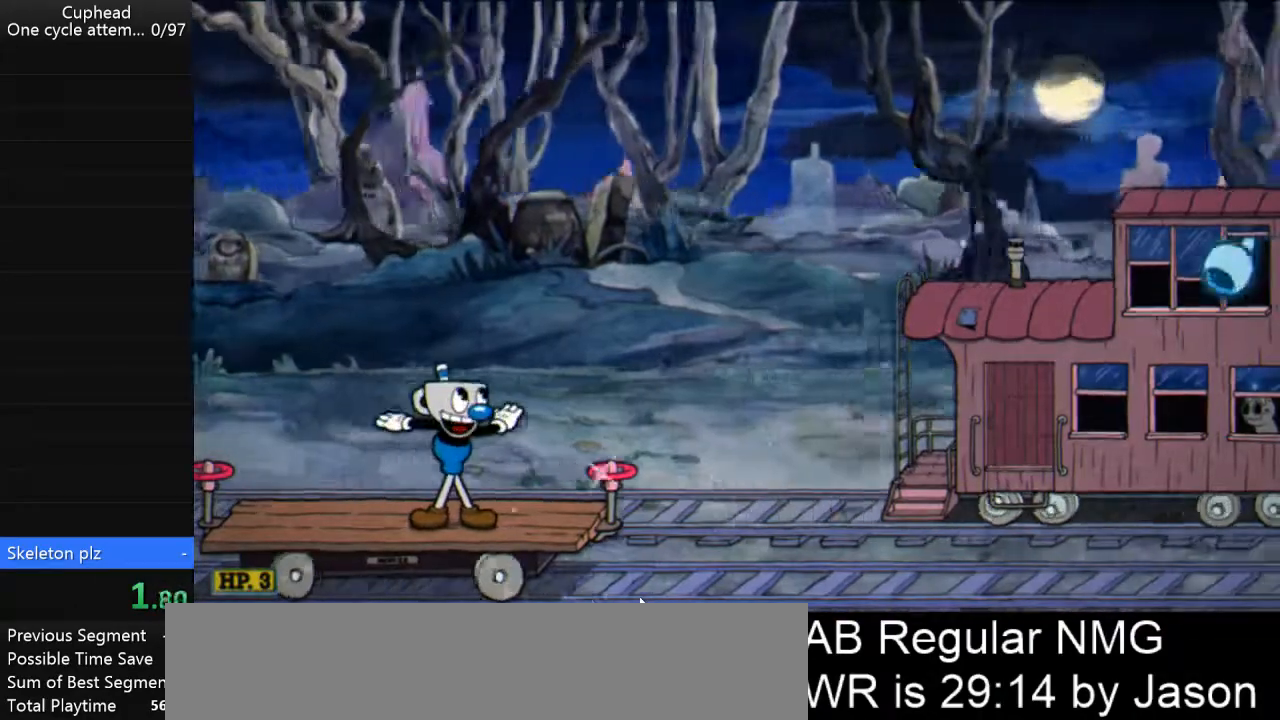
{"keys": [], "events": []}
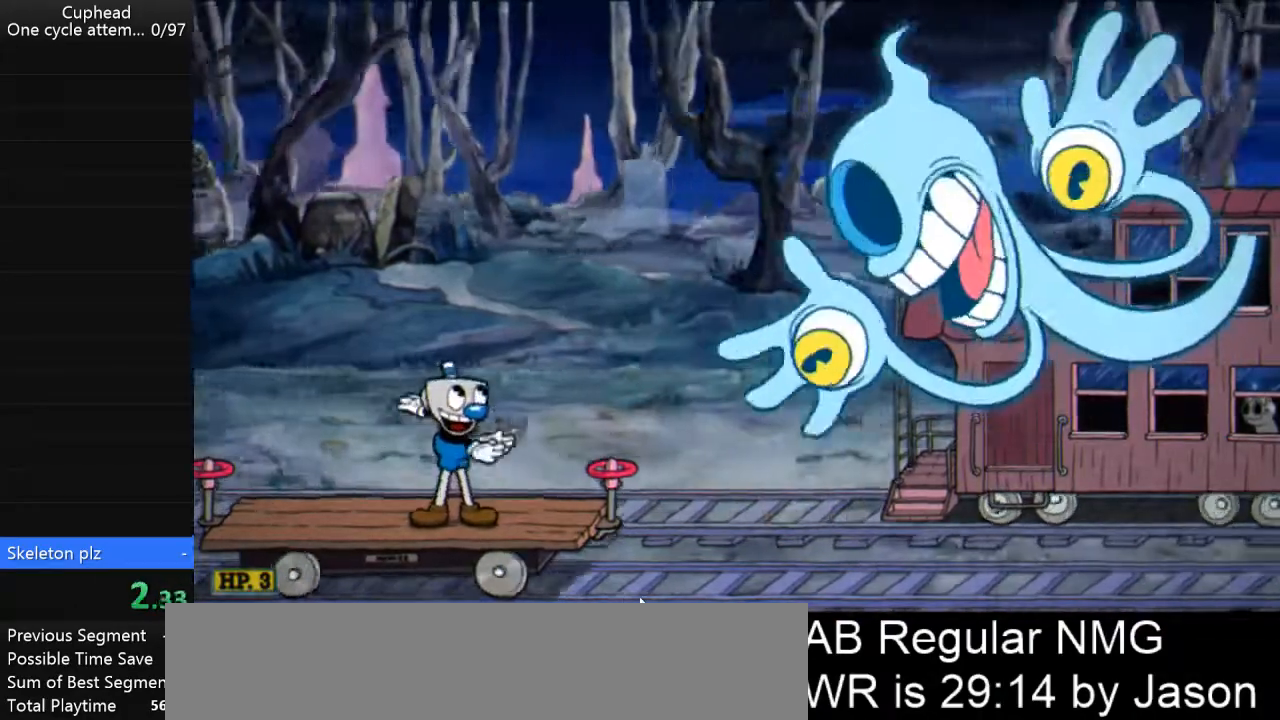
{"keys": [], "events": []}
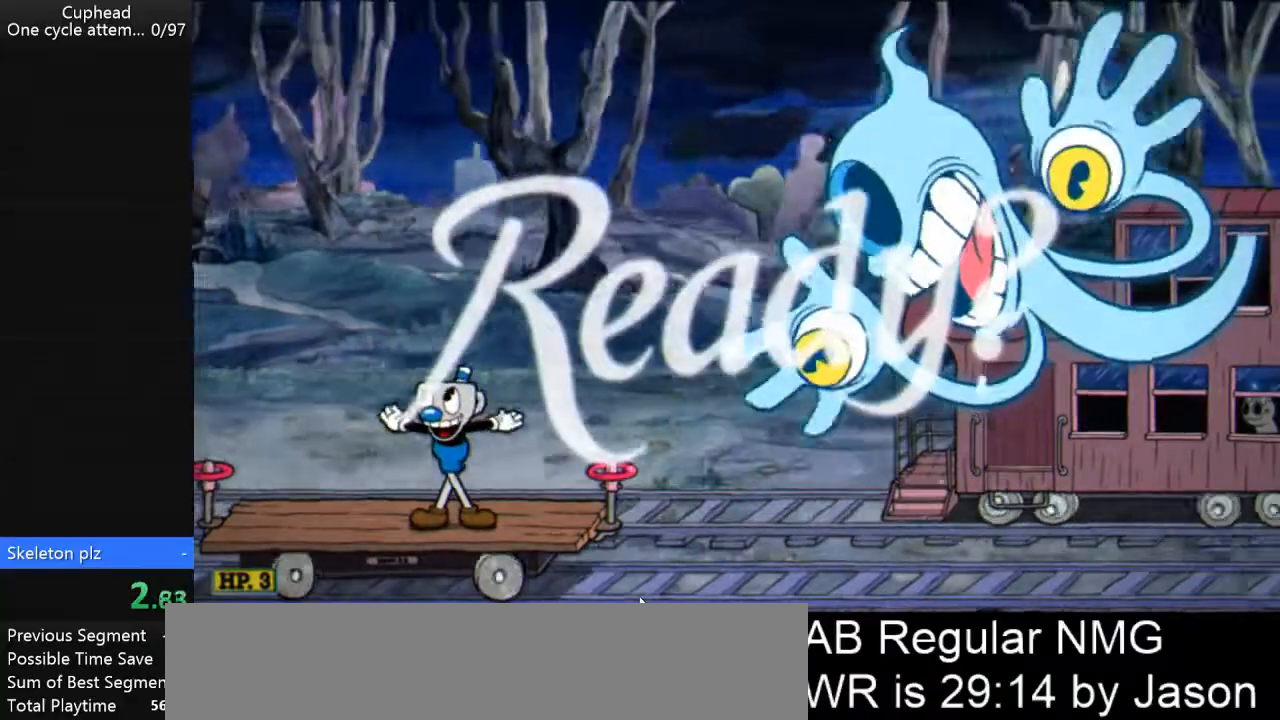
{"keys": ["p"], "events": [[400, "p", "down"]]}
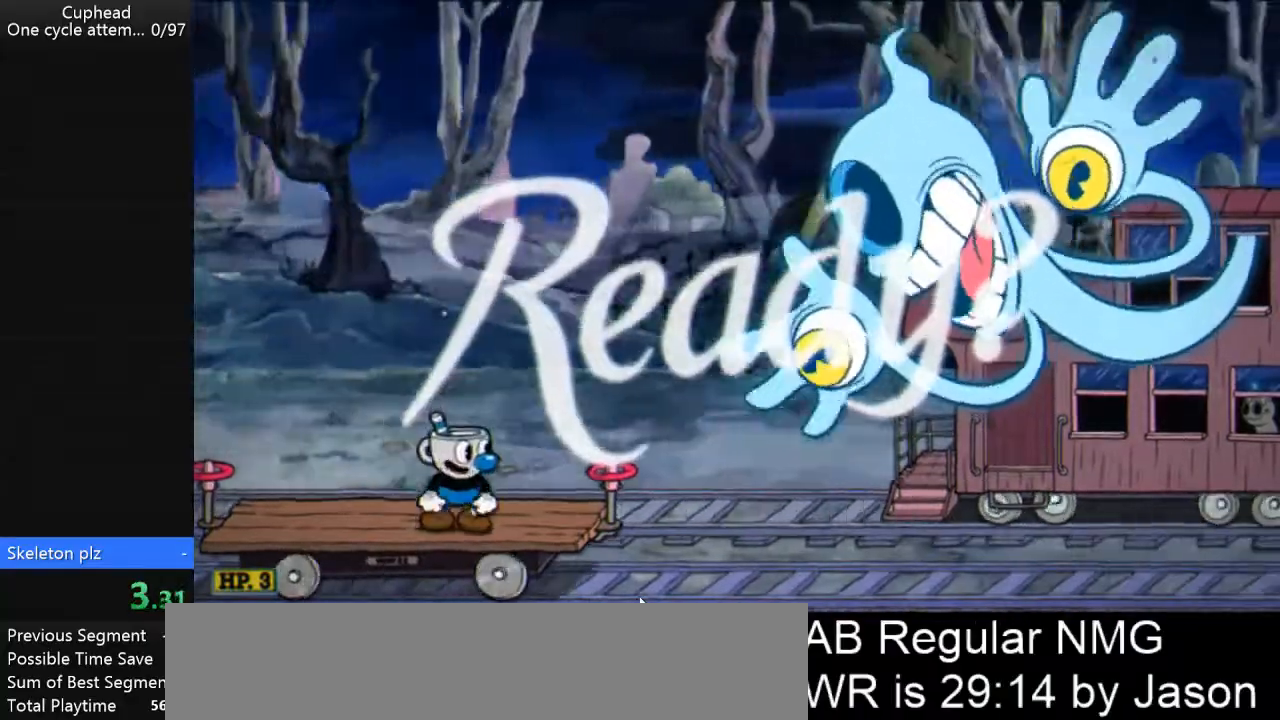
{"keys": ["d", "p"], "events": [[133, "d", "down"], [167, "space", "down"], [267, "space", "up"]]}
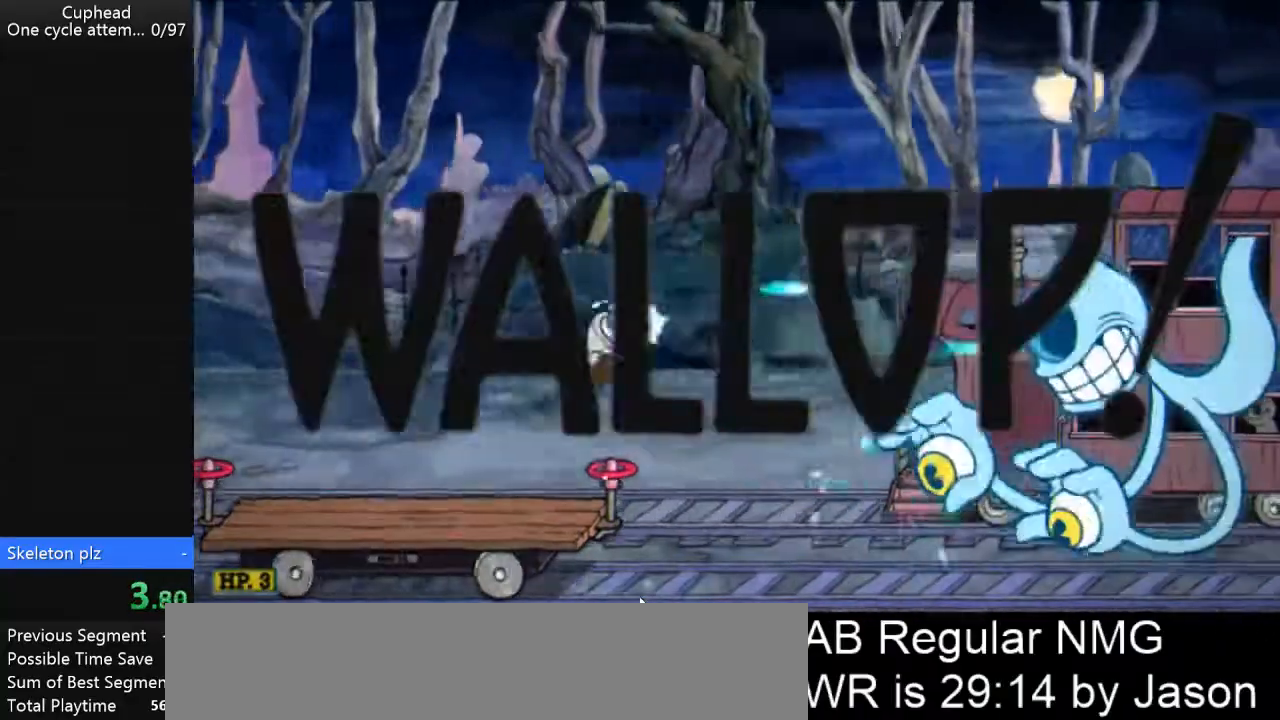
{"keys": ["k", "p"], "events": [[100, "space", "down"], [433, "k", "down"], [433, "space", "up"], [467, "d", "up"]]}
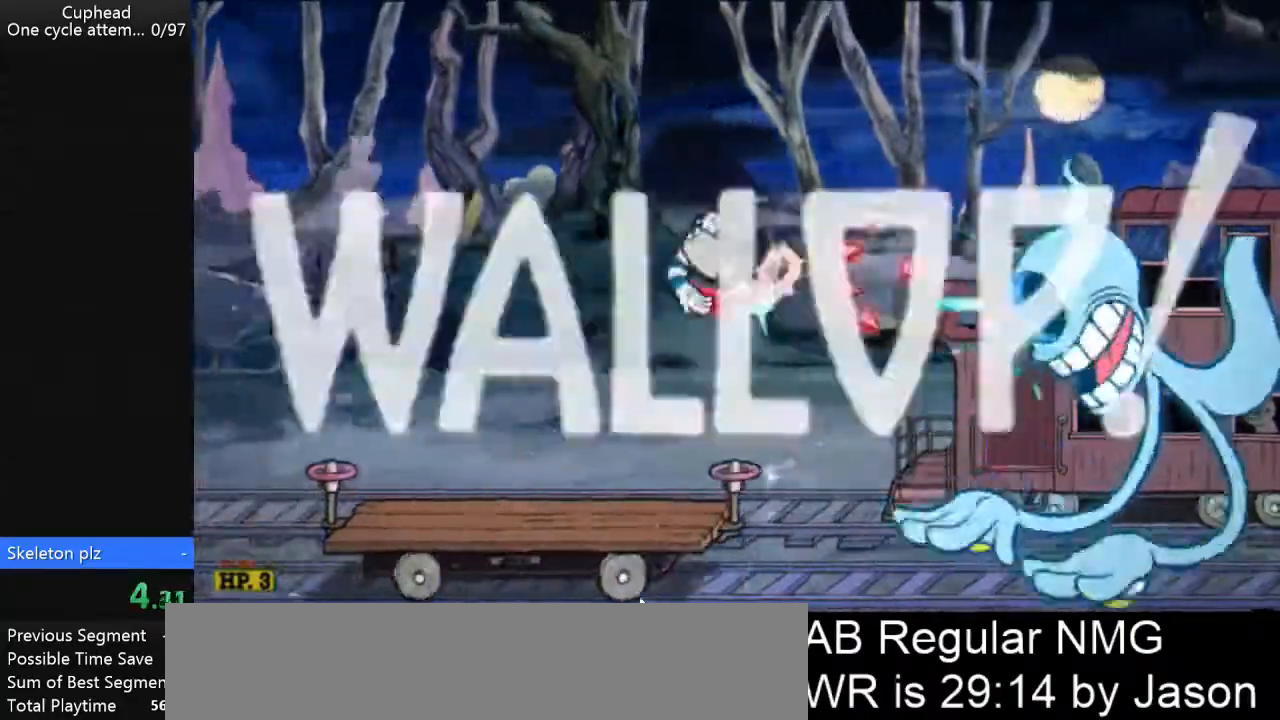
{"keys": ["p"], "events": [[67, "k", "up"], [433, "space", "down"], [500, "space", "up"]]}
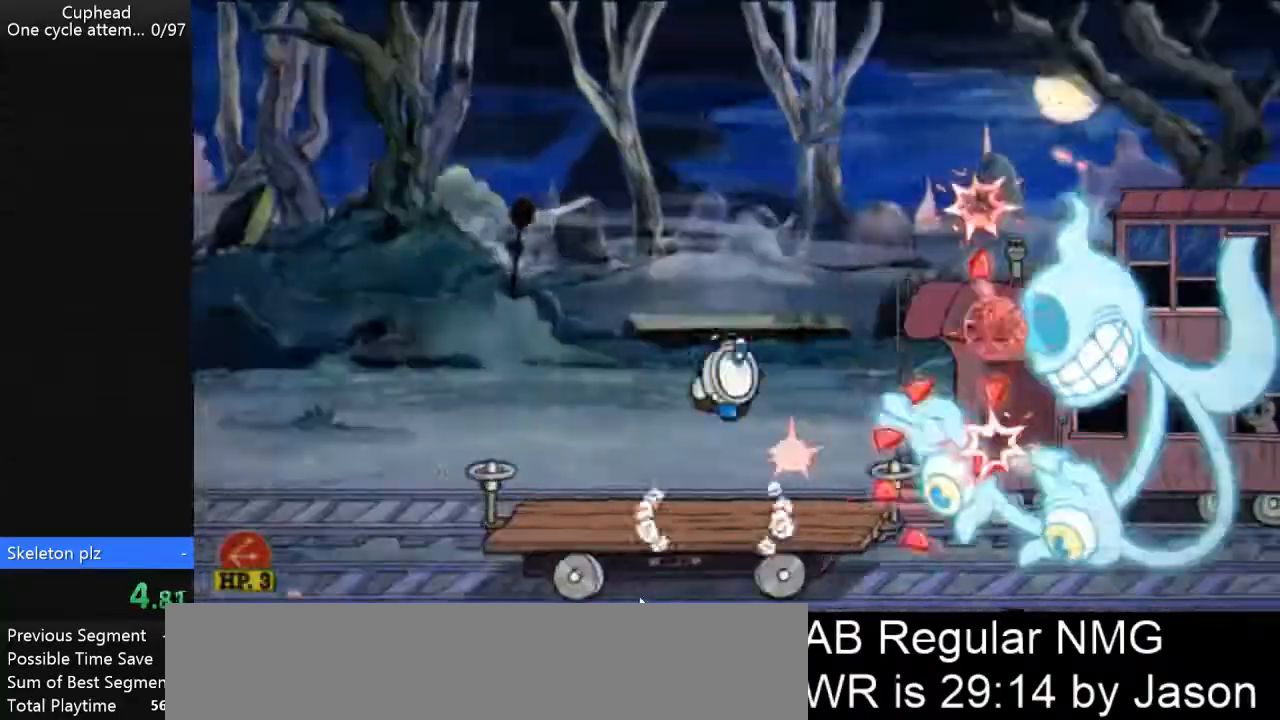
{"keys": ["p"], "events": [[400, "space", "down"], [467, "space", "up"]]}
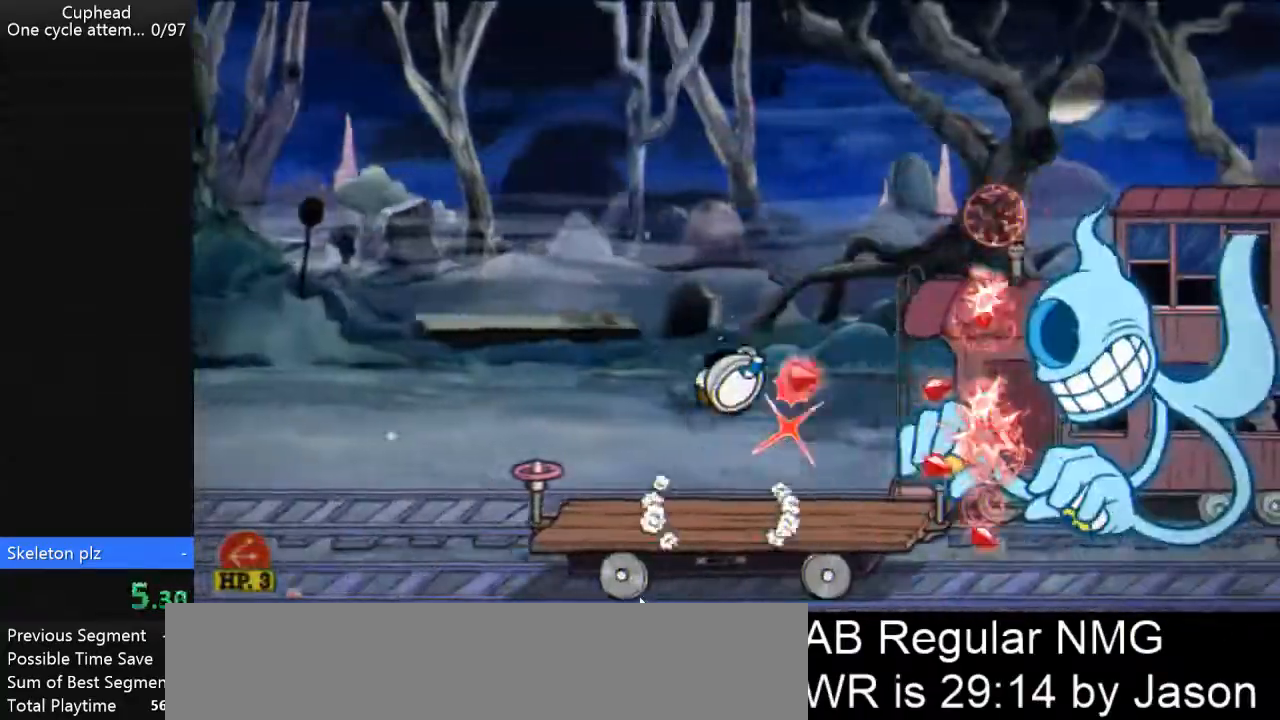
{"keys": ["p"], "events": [[433, "space", "down"], [467, "space", "up"]]}